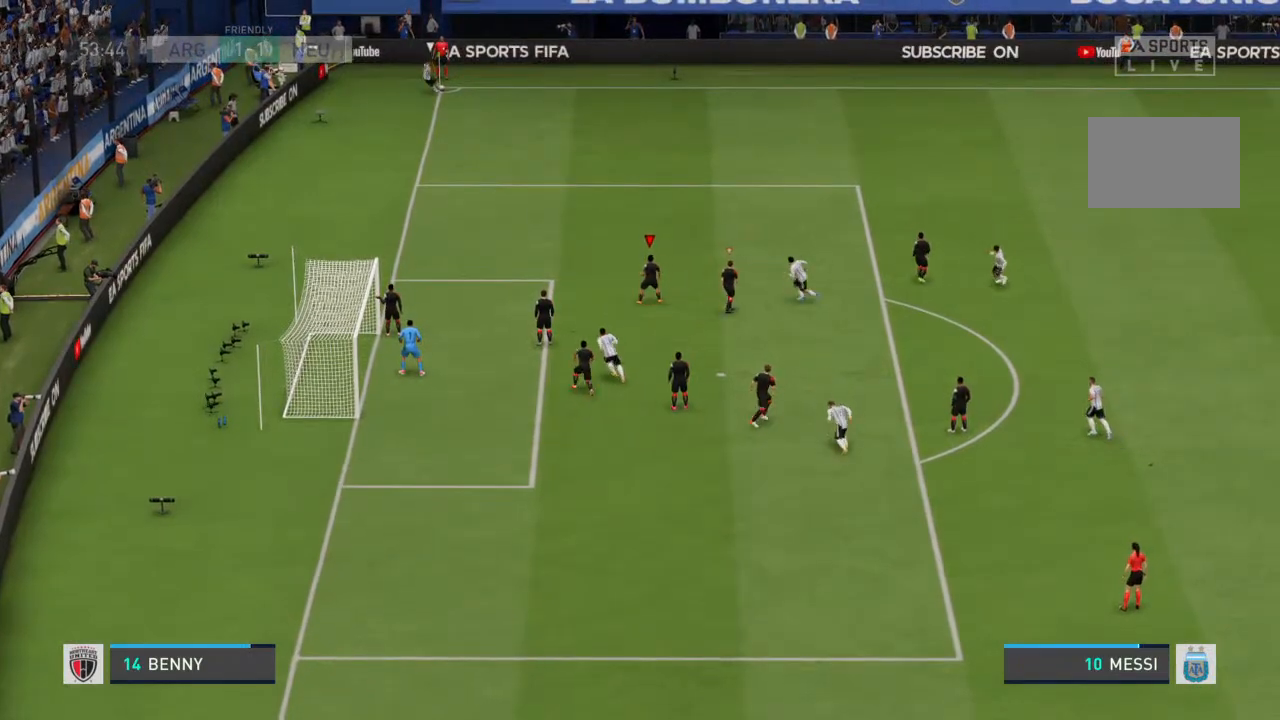
Gameplay with a controller (PlayStation layout); each line is a JSON object with the inputs held at the frame after it. "events" lists button and stick changes between this image and that frame as [ms after this image, input, new state], when the widget could be followed in between. Not read: L3 R3.
{"buttons": [], "left_stick": "center", "right_stick": "center", "events": [[467, "left_stick", "center"]]}
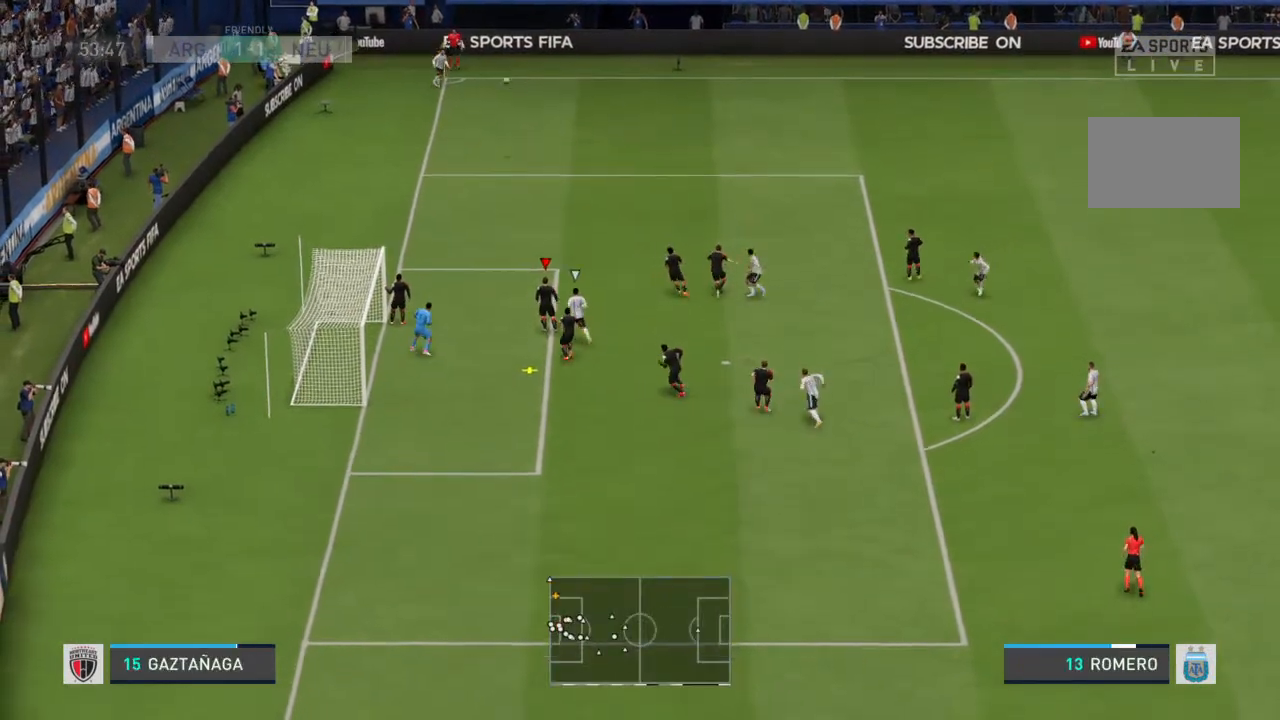
{"buttons": [], "left_stick": "center", "right_stick": "center", "events": []}
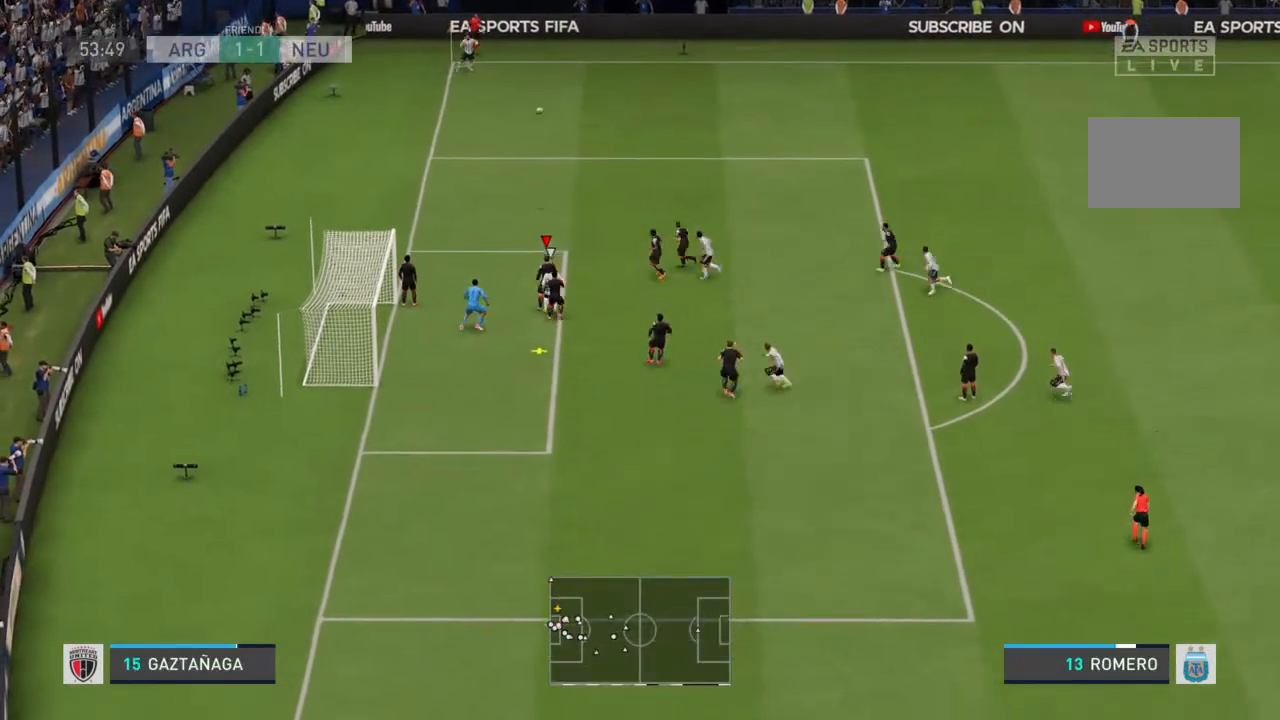
{"buttons": ["CROSS"], "left_stick": "up", "right_stick": "center", "events": [[267, "CROSS", "down"], [267, "left_stick", "up"]]}
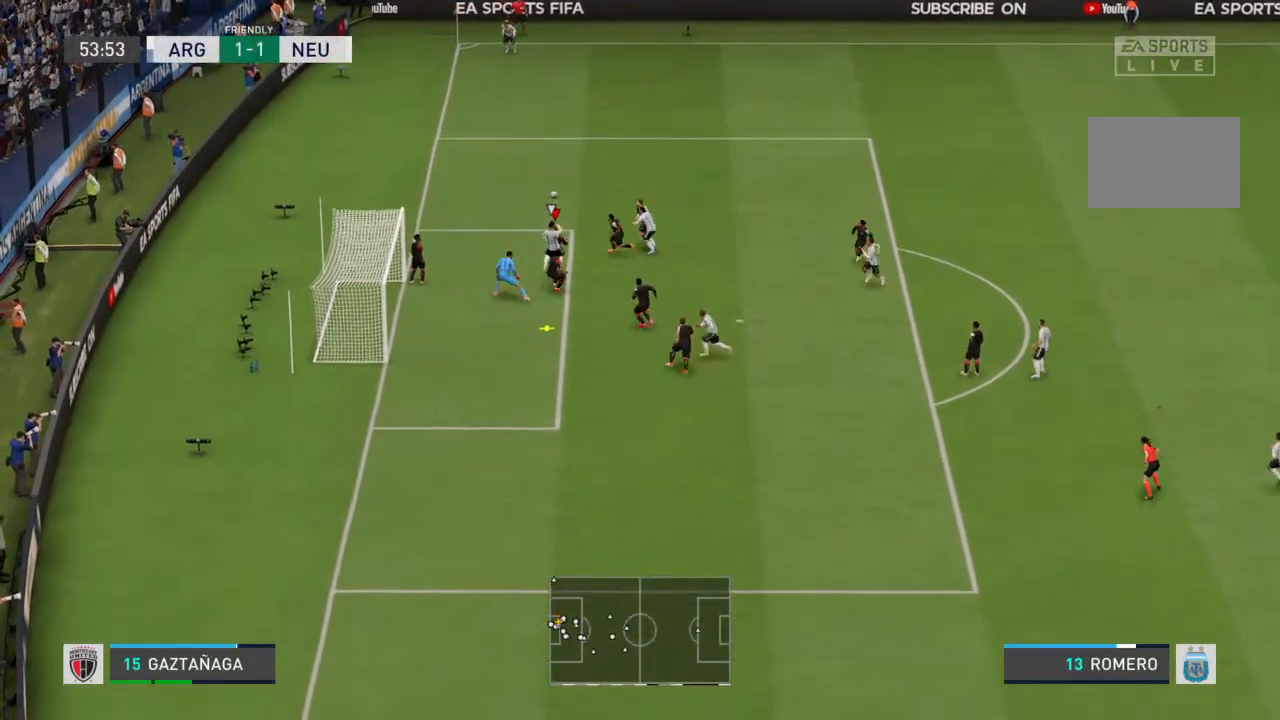
{"buttons": ["CROSS"], "left_stick": "up", "right_stick": "center", "events": []}
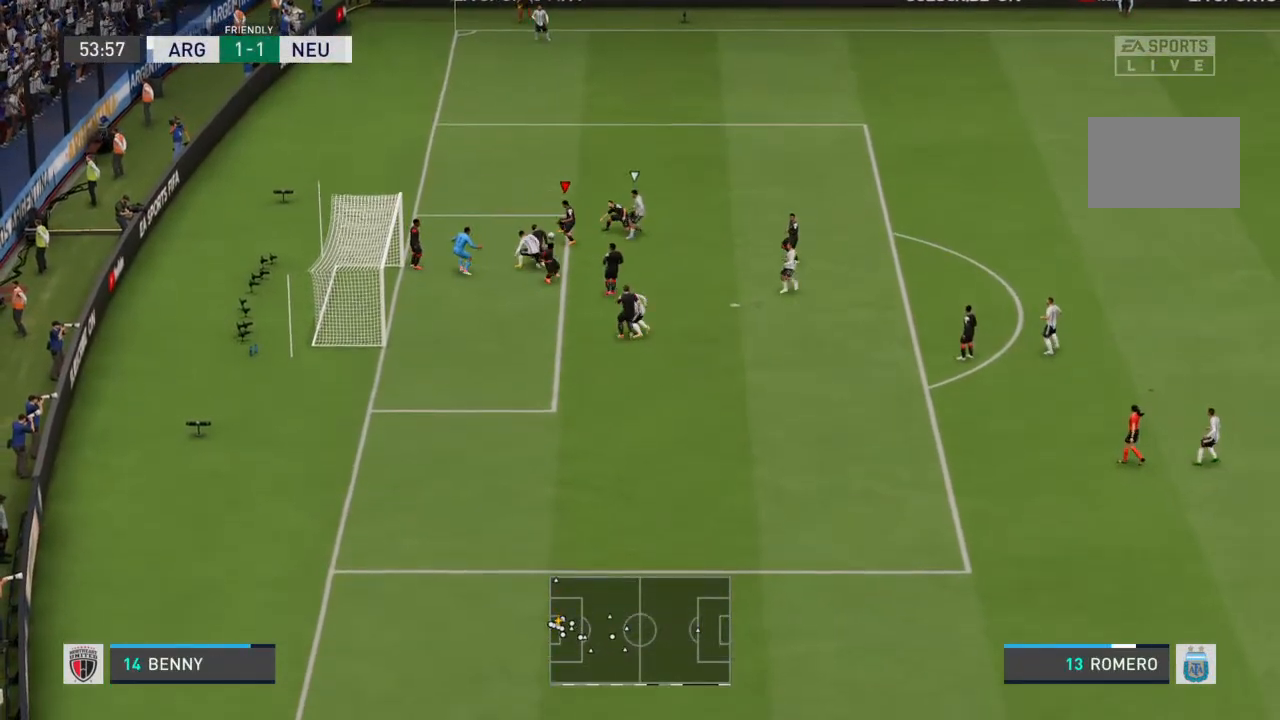
{"buttons": ["CROSS"], "left_stick": "up", "right_stick": "center", "events": []}
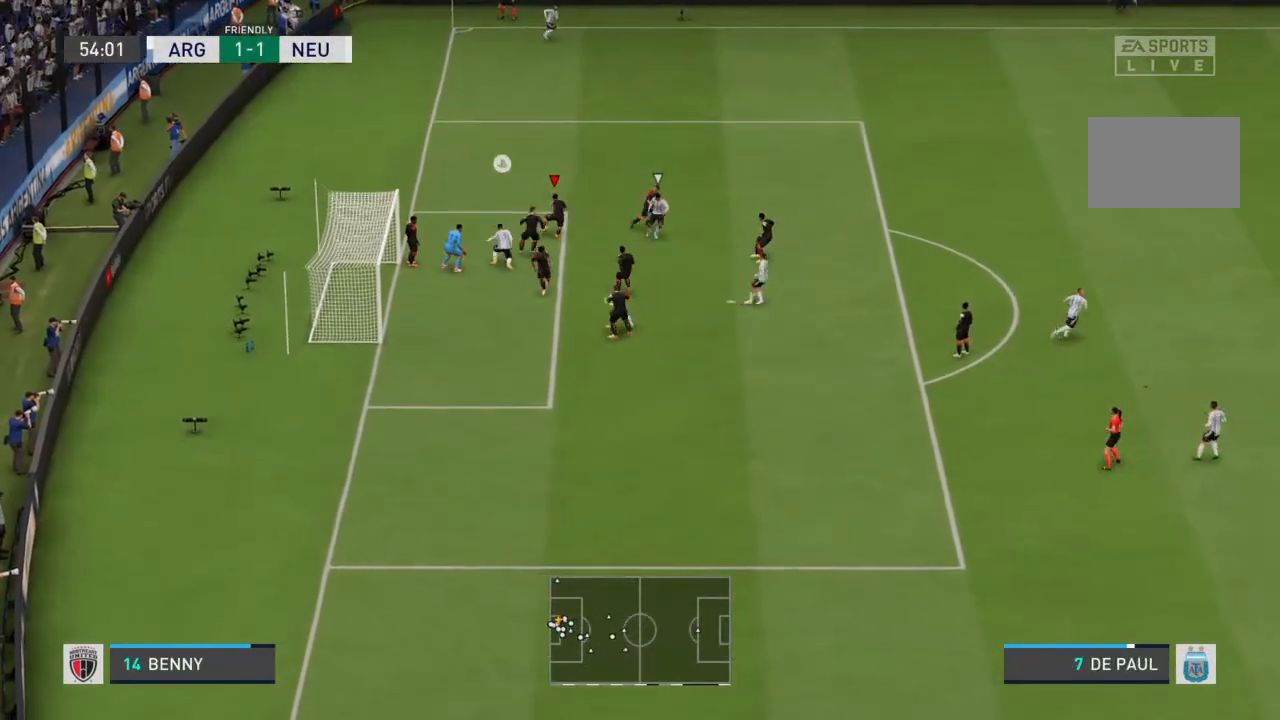
{"buttons": [], "left_stick": "up-right", "right_stick": "center", "events": [[67, "left_stick", "up-right"], [100, "CROSS", "up"]]}
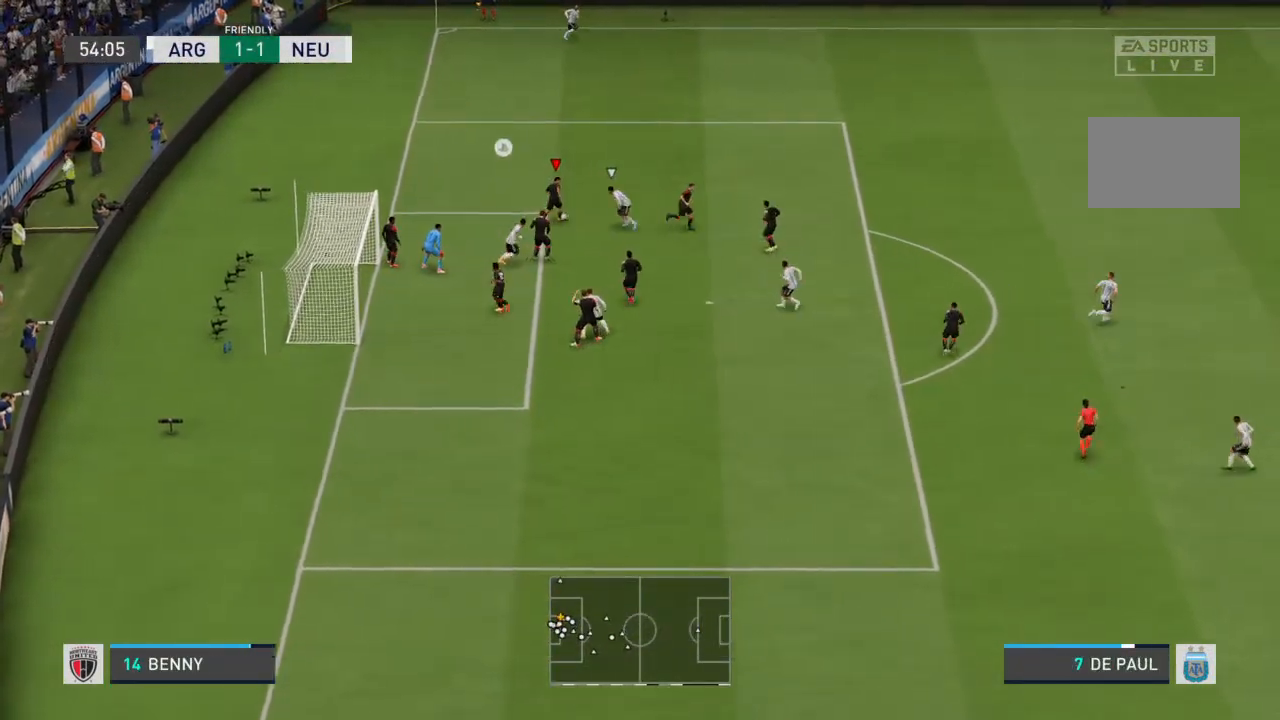
{"buttons": [], "left_stick": "up-right", "right_stick": "center", "events": [[133, "SQUARE", "down"], [467, "SQUARE", "up"]]}
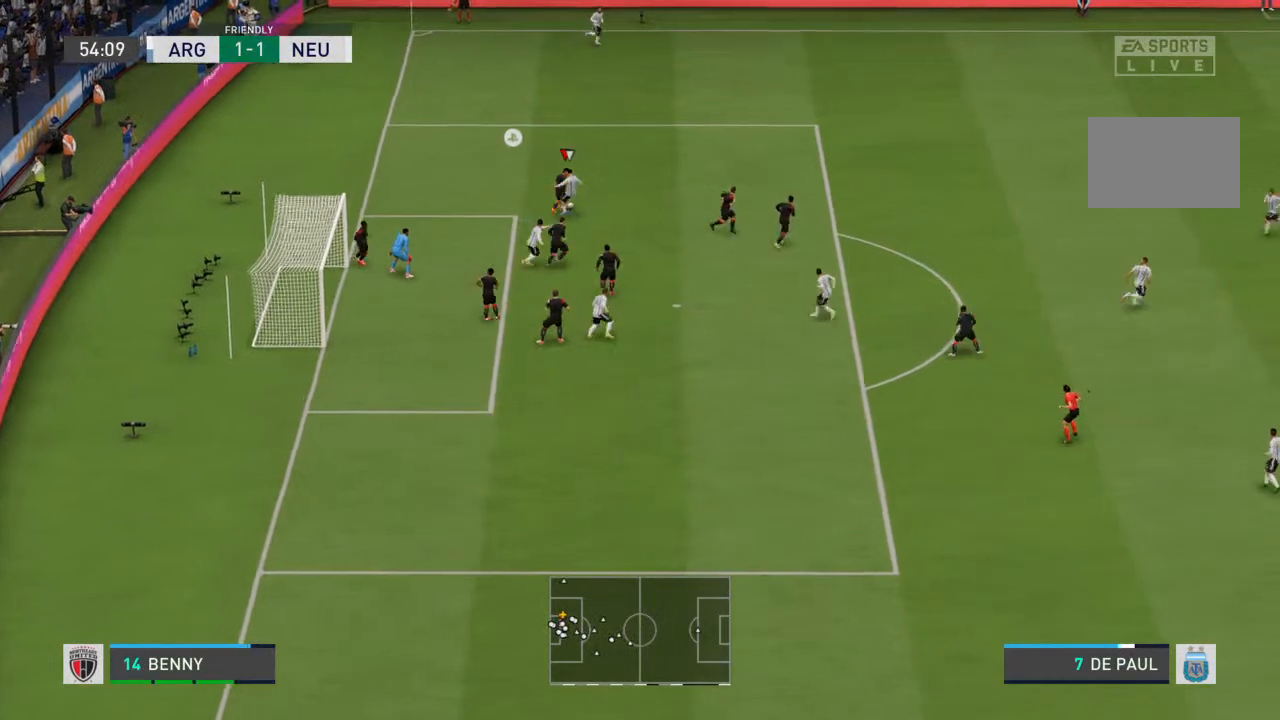
{"buttons": [], "left_stick": "right", "right_stick": "center", "events": [[67, "left_stick", "right"]]}
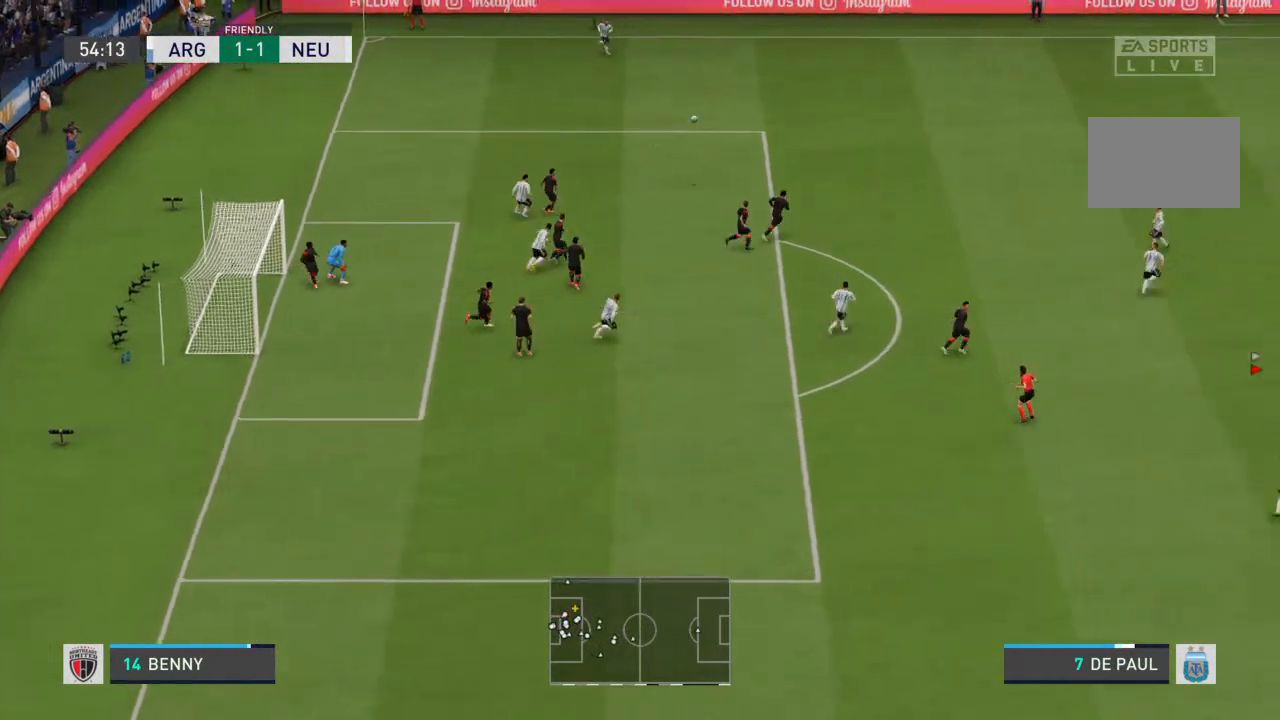
{"buttons": [], "left_stick": "down-right", "right_stick": "center", "events": [[400, "left_stick", "down-right"]]}
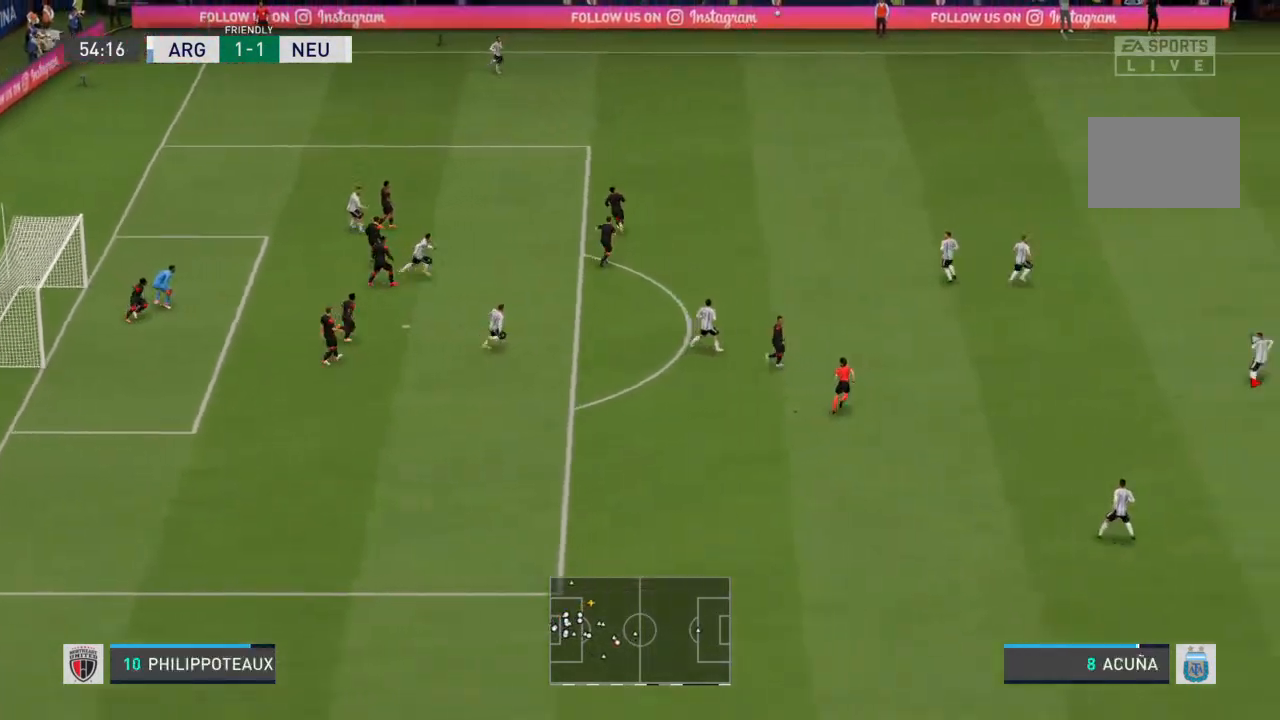
{"buttons": [], "left_stick": "down-right", "right_stick": "center", "events": []}
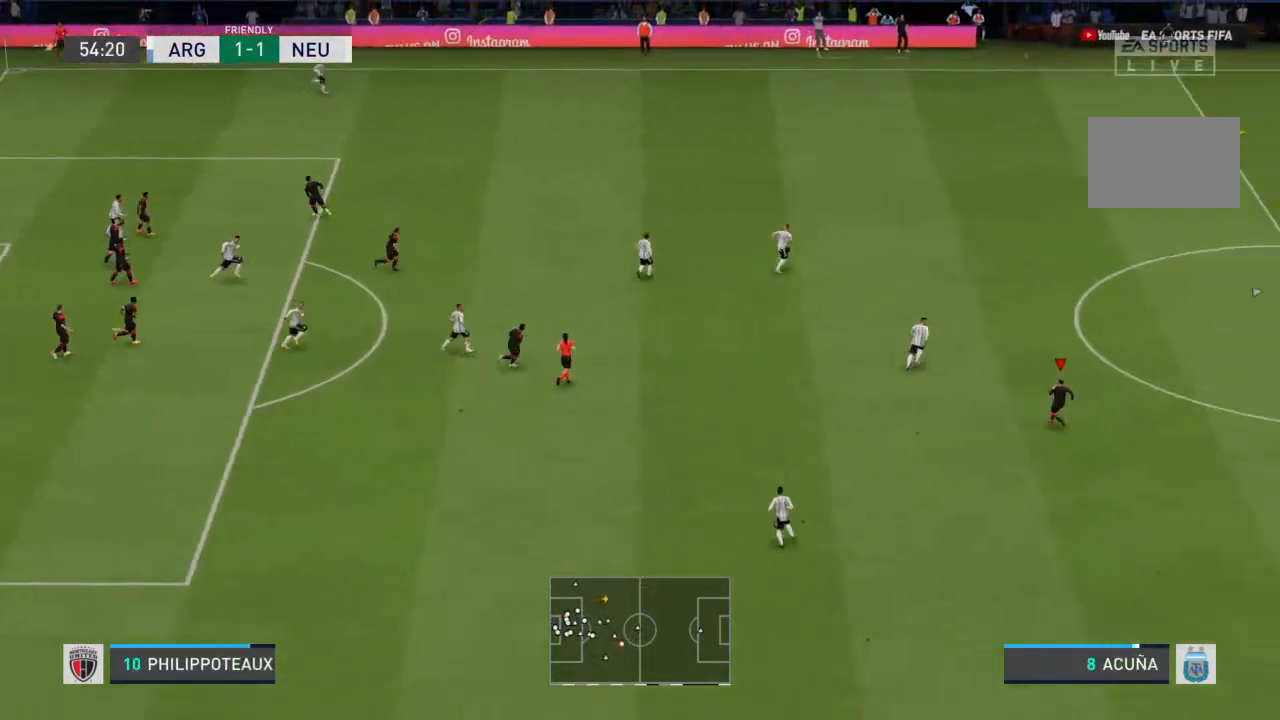
{"buttons": [], "left_stick": "right", "right_stick": "center", "events": [[500, "left_stick", "right"]]}
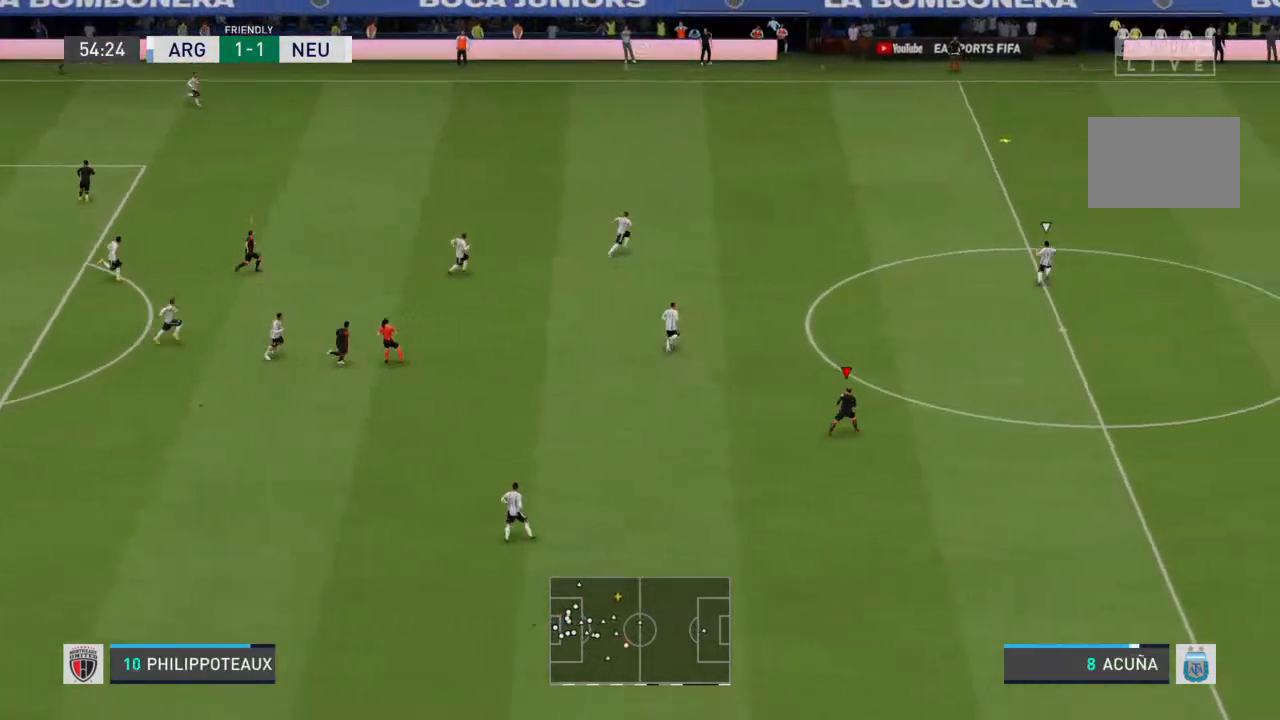
{"buttons": [], "left_stick": "right", "right_stick": "center", "events": []}
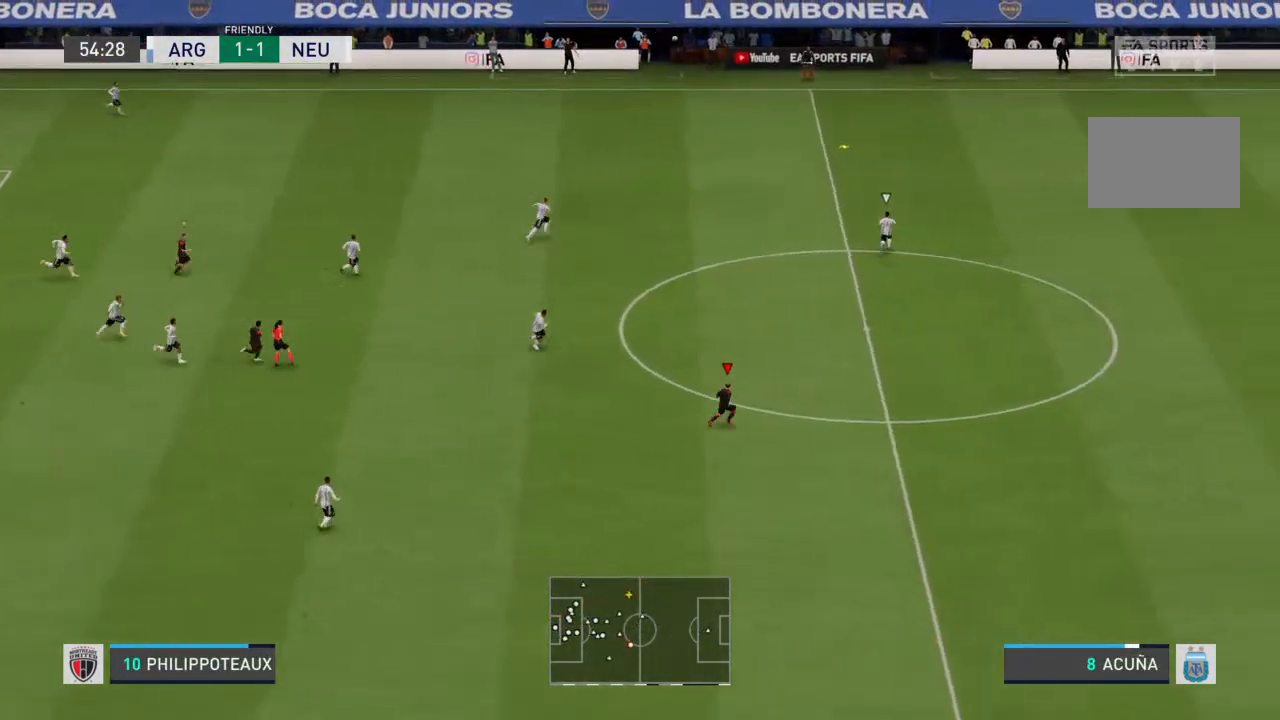
{"buttons": ["R2"], "left_stick": "up-right", "right_stick": "center", "events": [[133, "left_stick", "up-right"], [367, "R2", "down"]]}
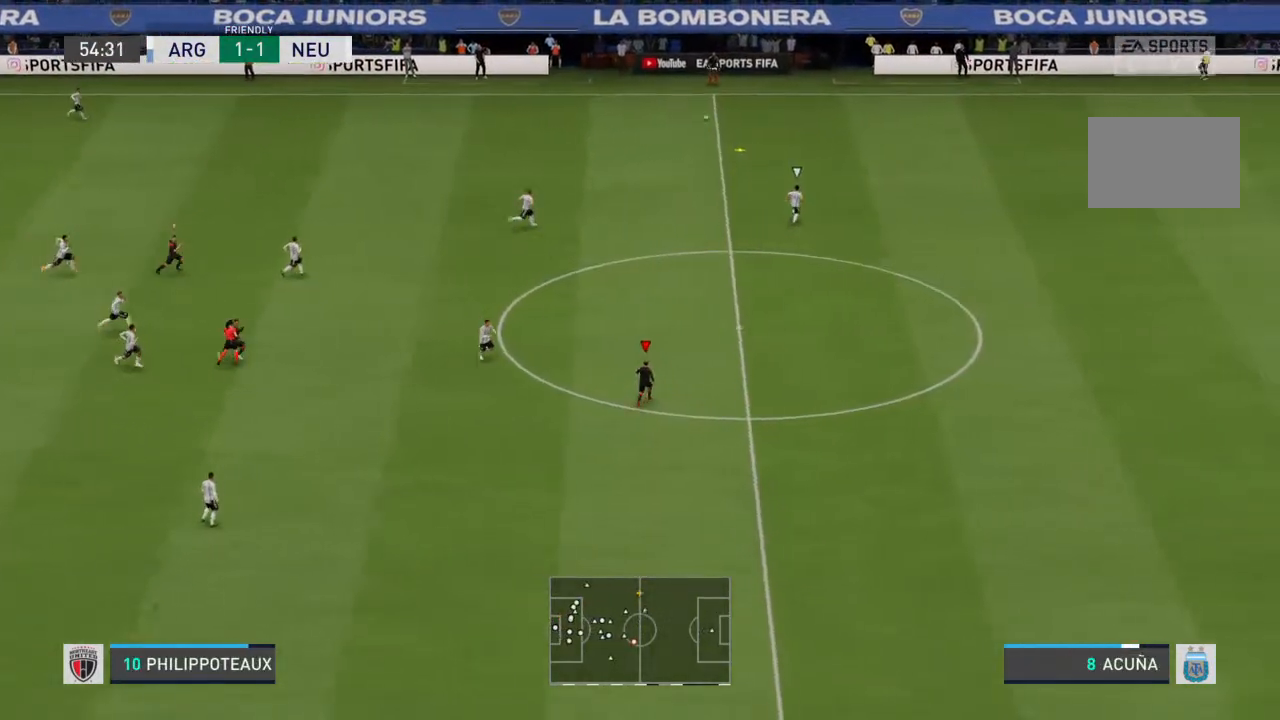
{"buttons": ["R2"], "left_stick": "up-right", "right_stick": "center", "events": []}
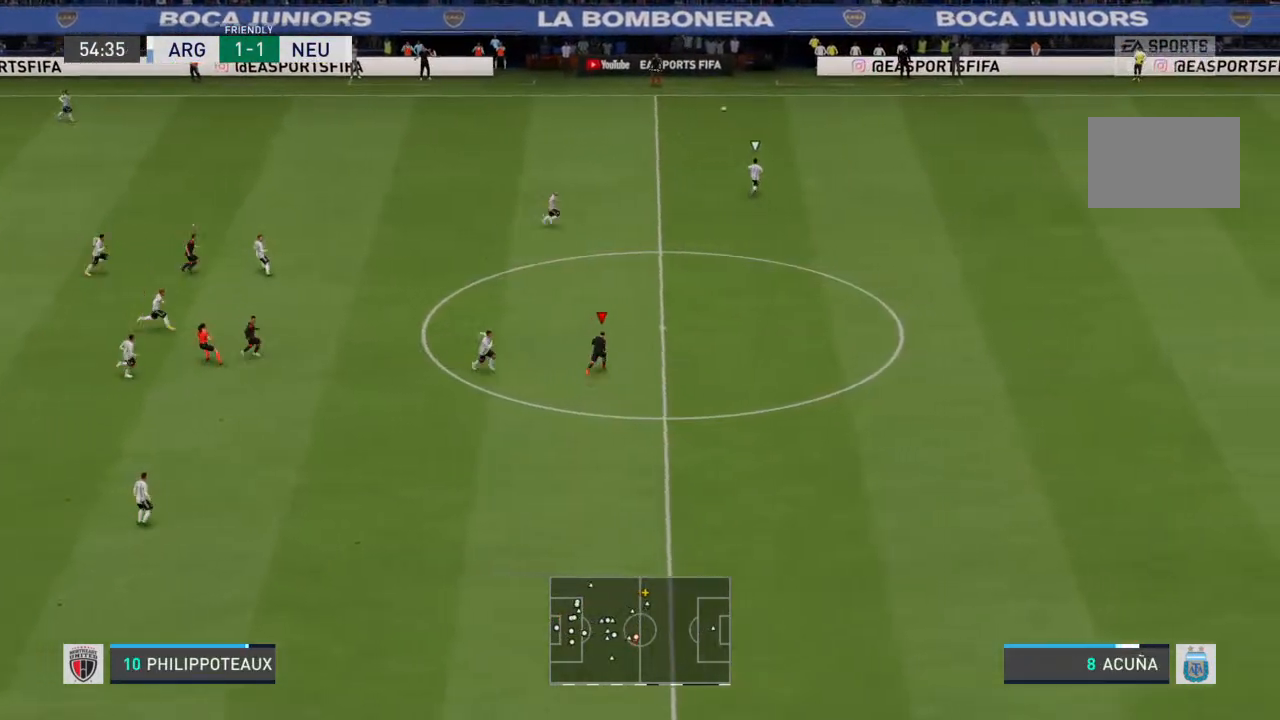
{"buttons": ["R2"], "left_stick": "up-right", "right_stick": "center", "events": []}
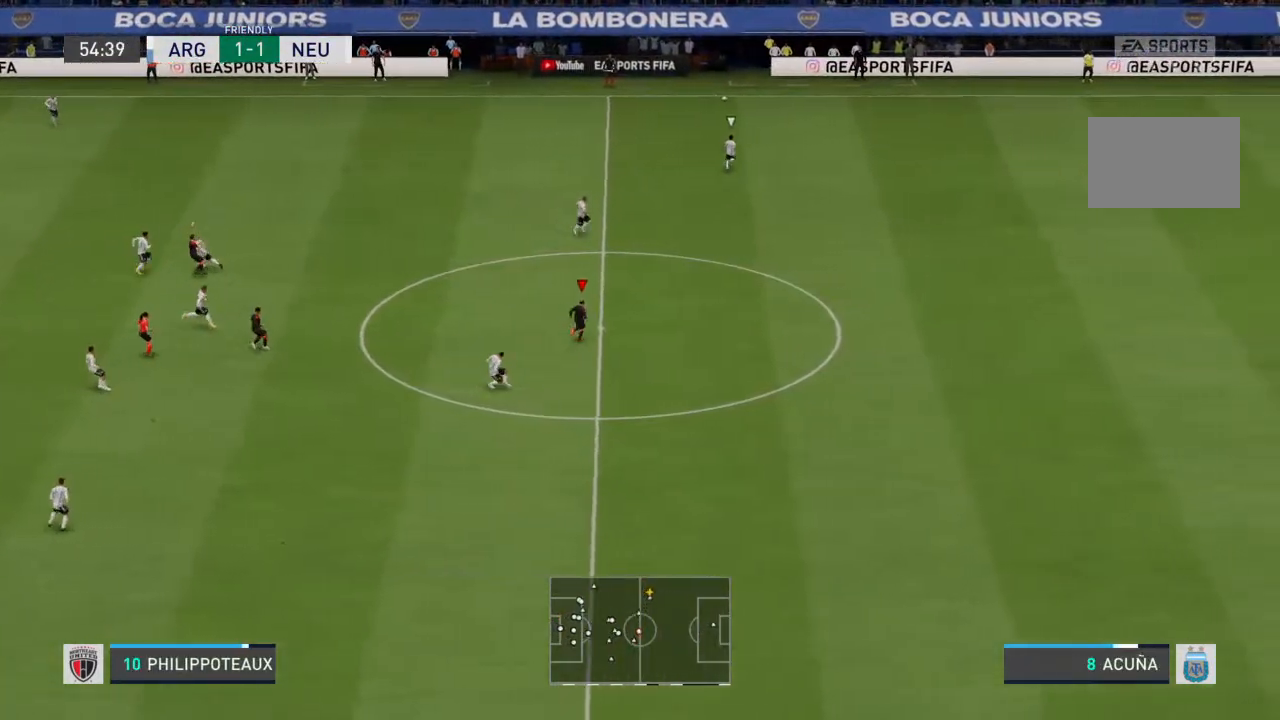
{"buttons": ["R2"], "left_stick": "up-right", "right_stick": "center", "events": []}
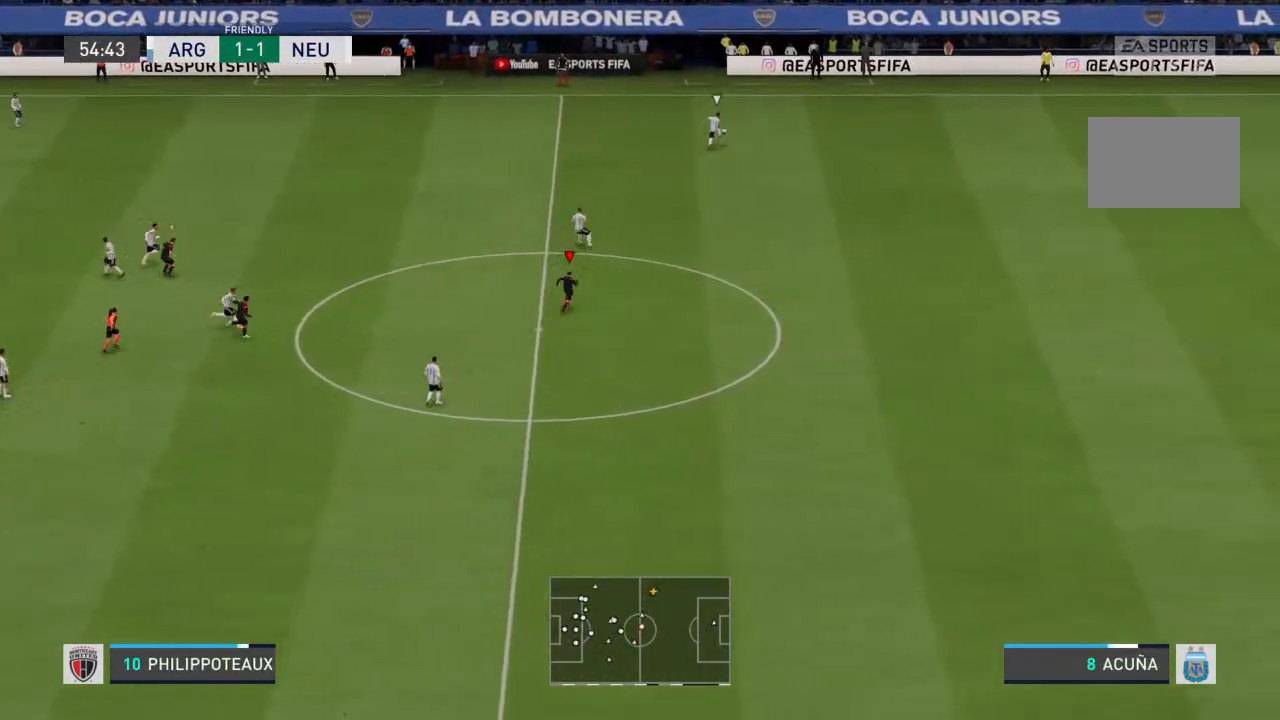
{"buttons": ["R2"], "left_stick": "up-right", "right_stick": "center", "events": []}
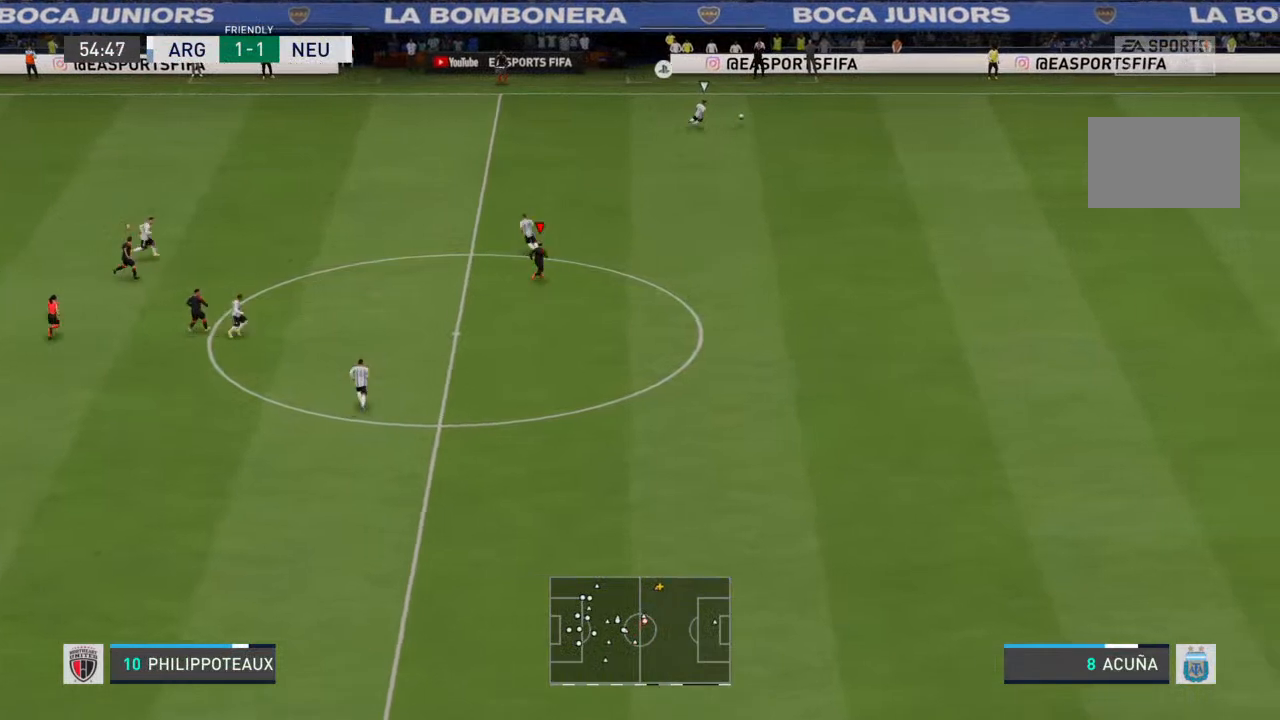
{"buttons": [], "left_stick": "right", "right_stick": "center", "events": [[367, "R2", "up"], [500, "left_stick", "right"]]}
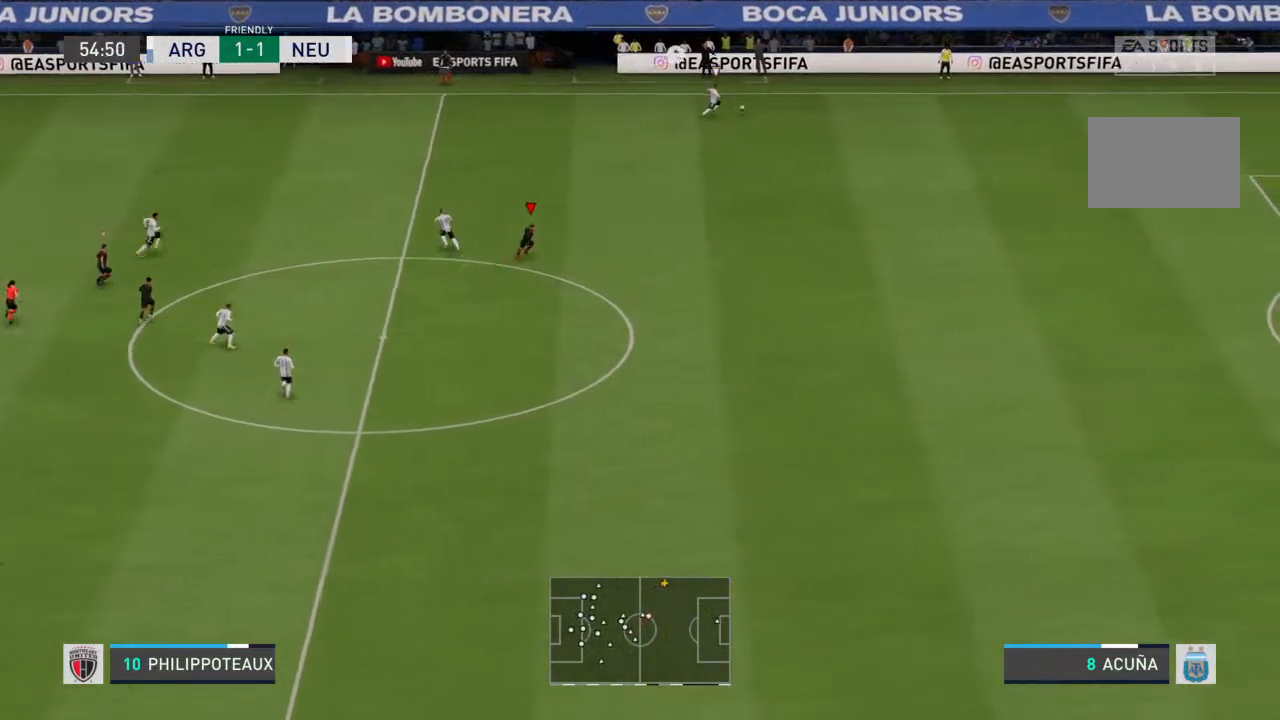
{"buttons": [], "left_stick": "right", "right_stick": "center", "events": [[233, "L2", "down"], [433, "L2", "up"]]}
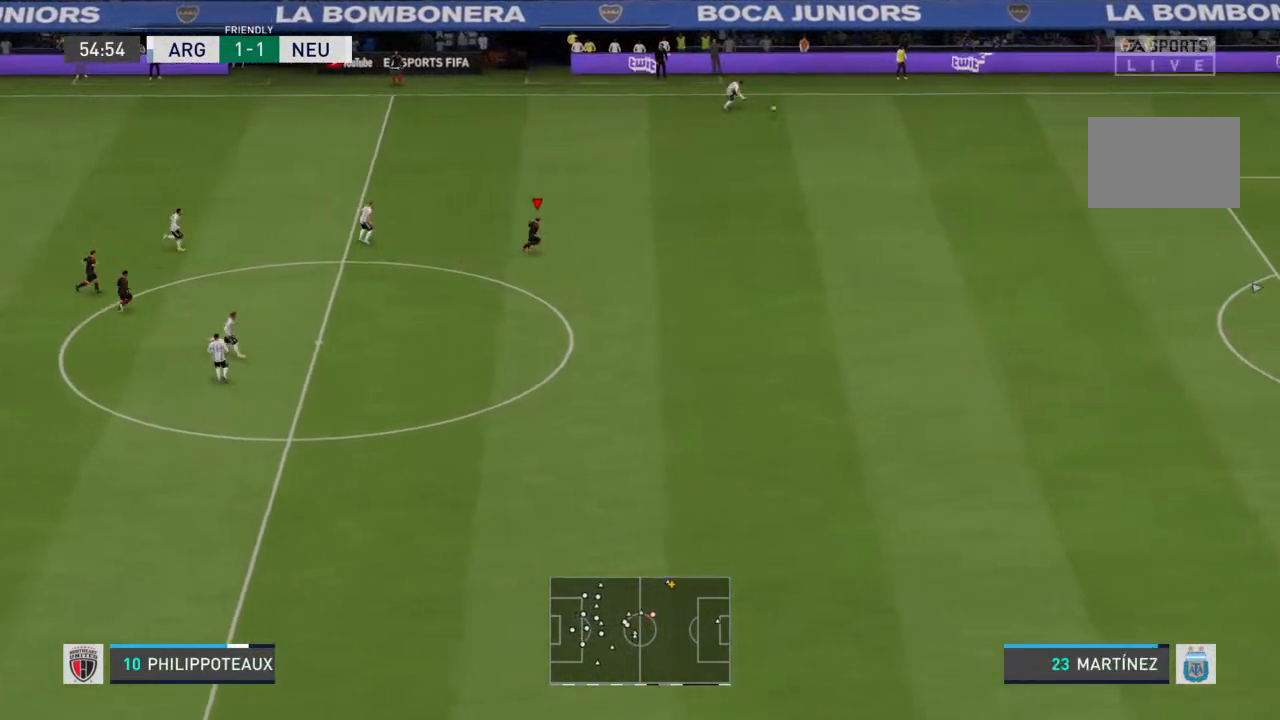
{"buttons": ["R2"], "left_stick": "right", "right_stick": "center", "events": [[67, "R2", "down"]]}
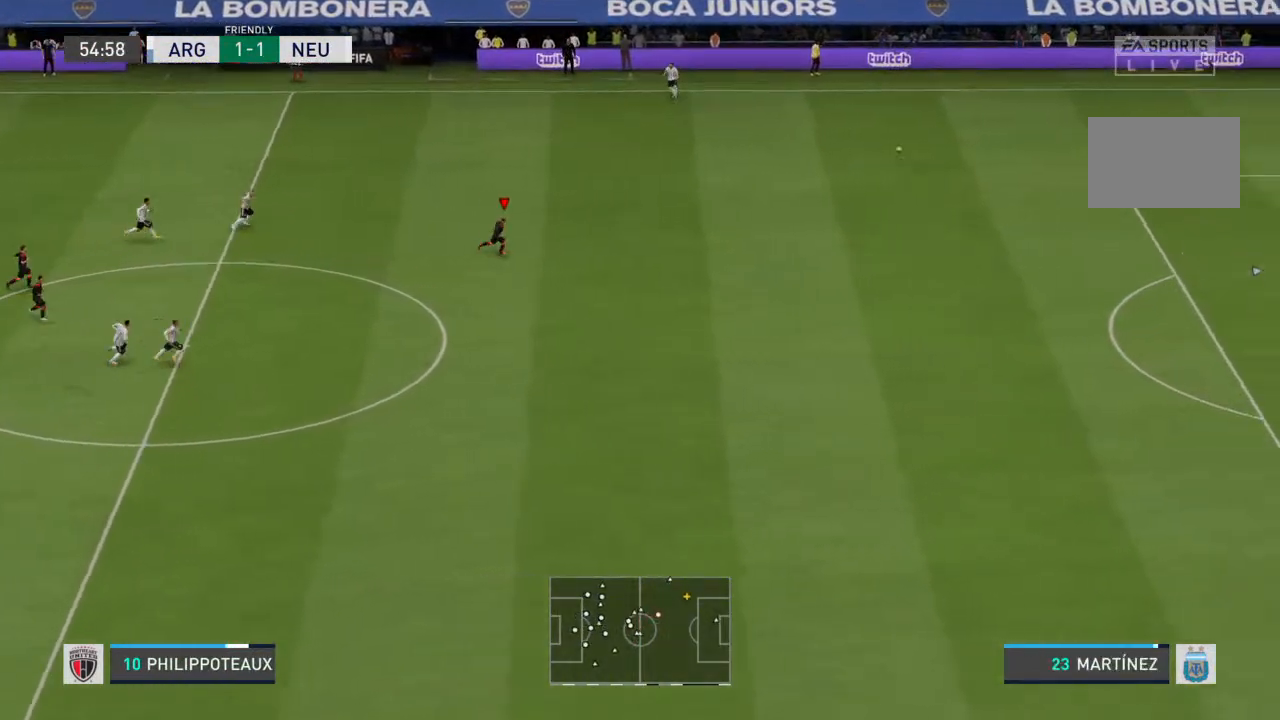
{"buttons": ["R2"], "left_stick": "right", "right_stick": "center", "events": []}
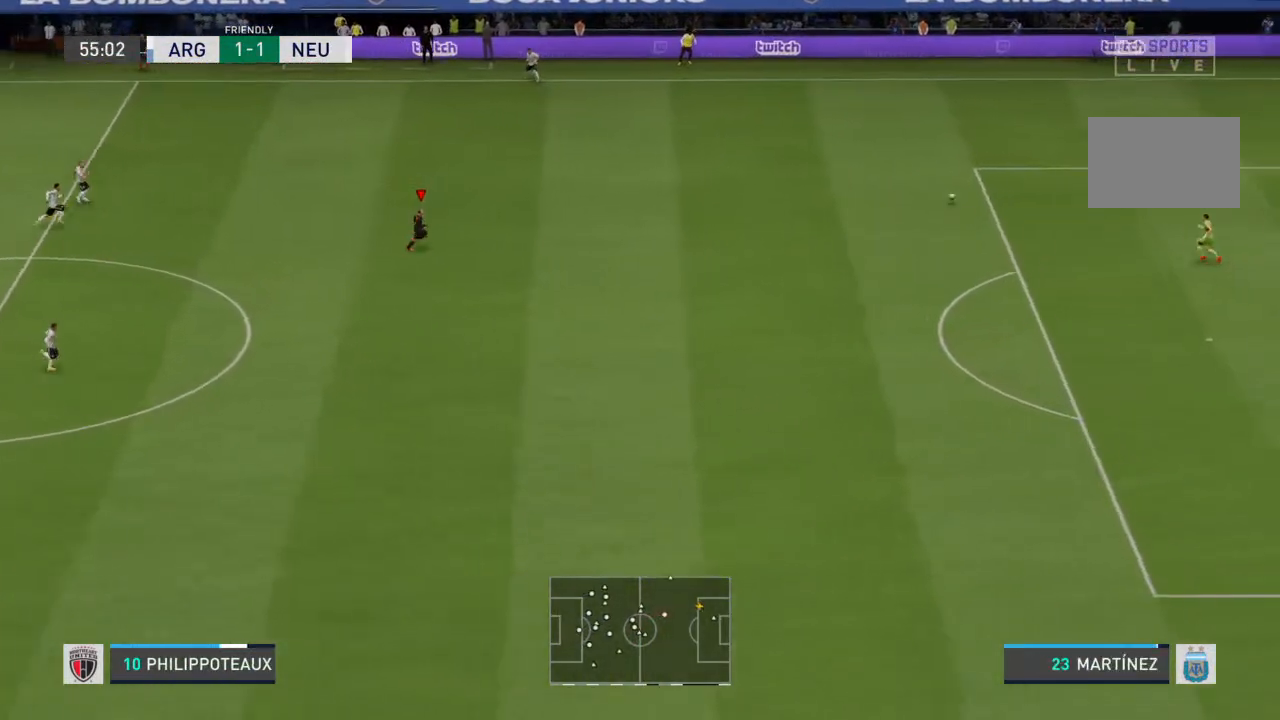
{"buttons": ["R2"], "left_stick": "right", "right_stick": "center", "events": []}
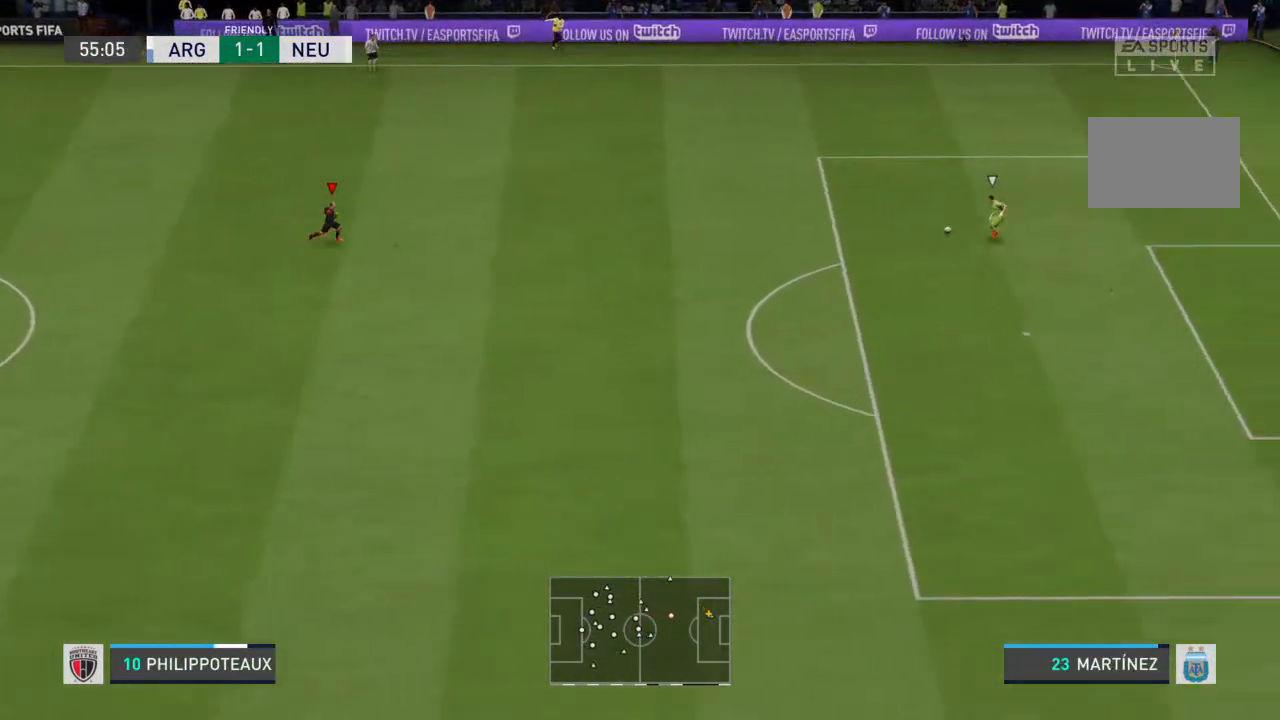
{"buttons": ["R2"], "left_stick": "right", "right_stick": "center", "events": []}
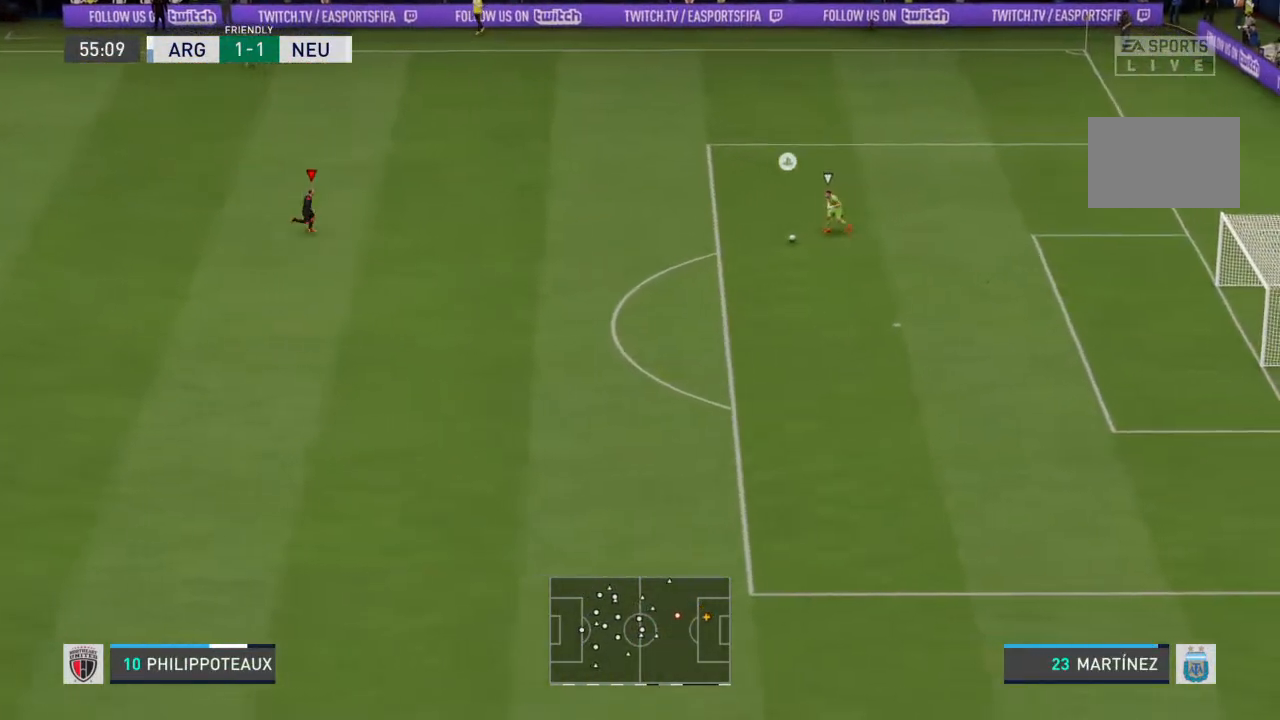
{"buttons": ["R2"], "left_stick": "down-right", "right_stick": "center", "events": [[133, "left_stick", "down-right"]]}
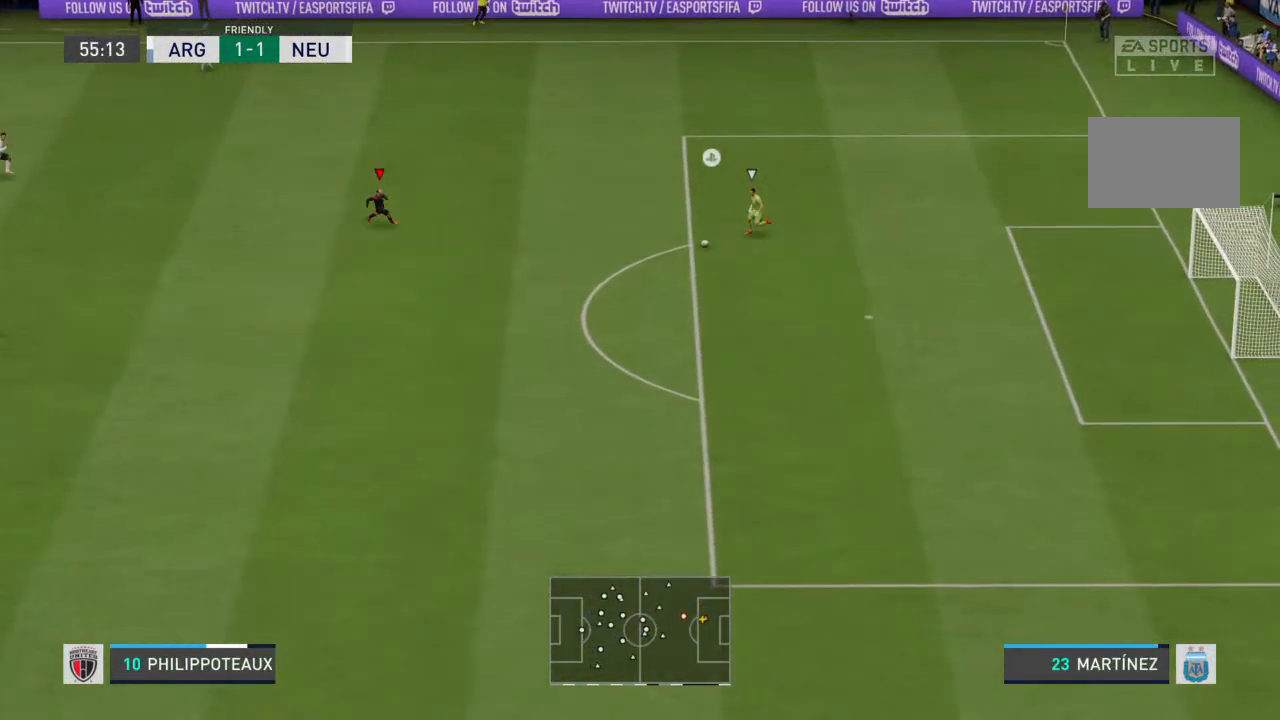
{"buttons": ["R2"], "left_stick": "down-right", "right_stick": "center", "events": []}
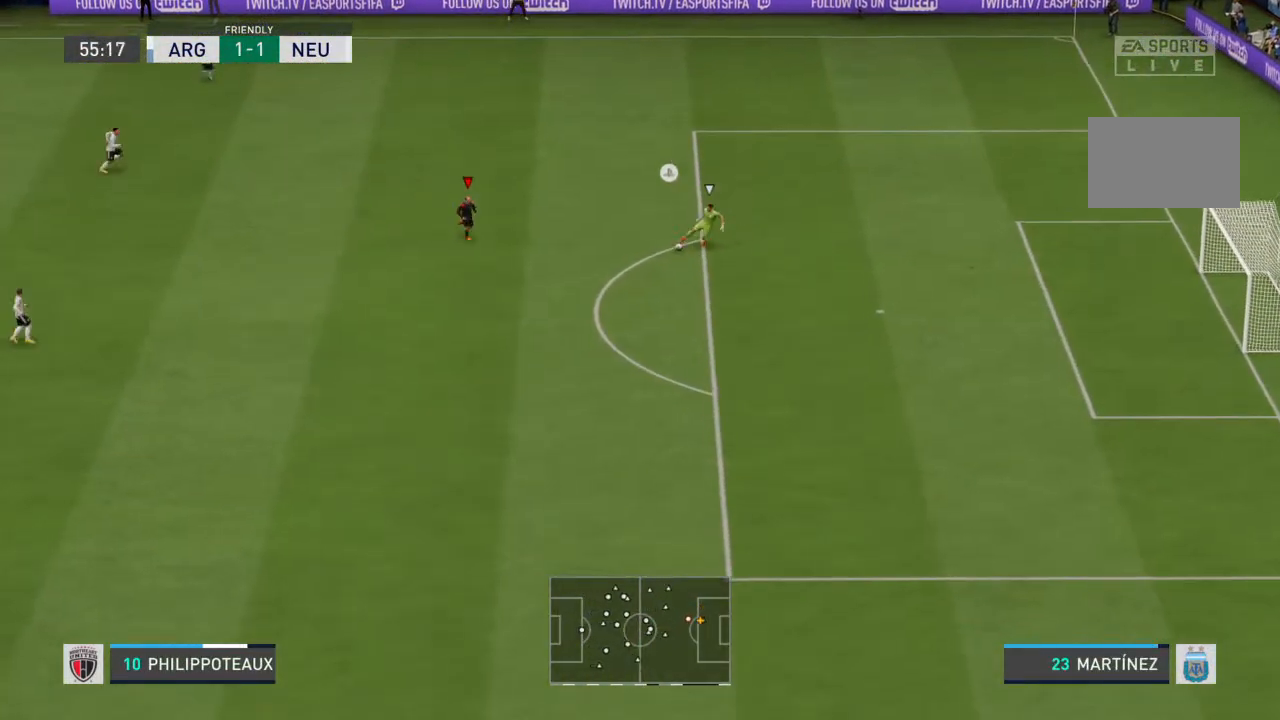
{"buttons": ["R2"], "left_stick": "down-right", "right_stick": "center", "events": []}
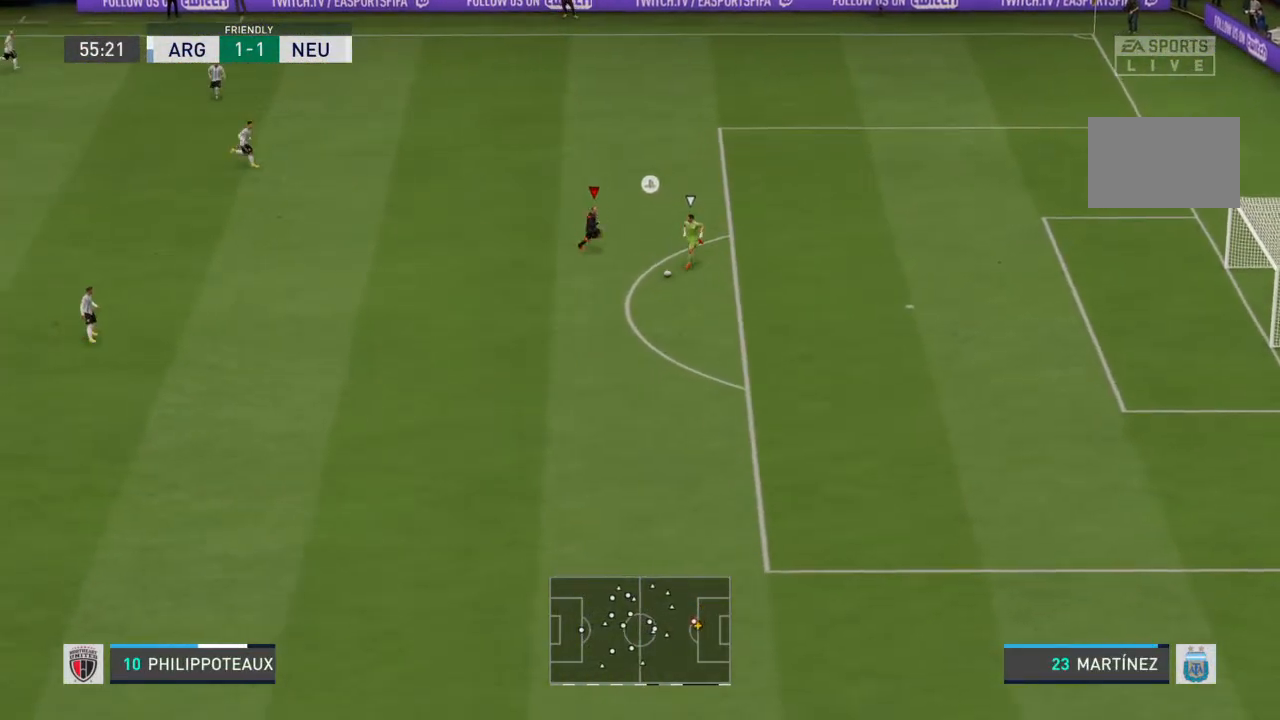
{"buttons": ["R2"], "left_stick": "down-left", "right_stick": "center", "events": [[167, "left_stick", "down"], [267, "SQUARE", "down"], [367, "SQUARE", "up"], [367, "left_stick", "down-left"]]}
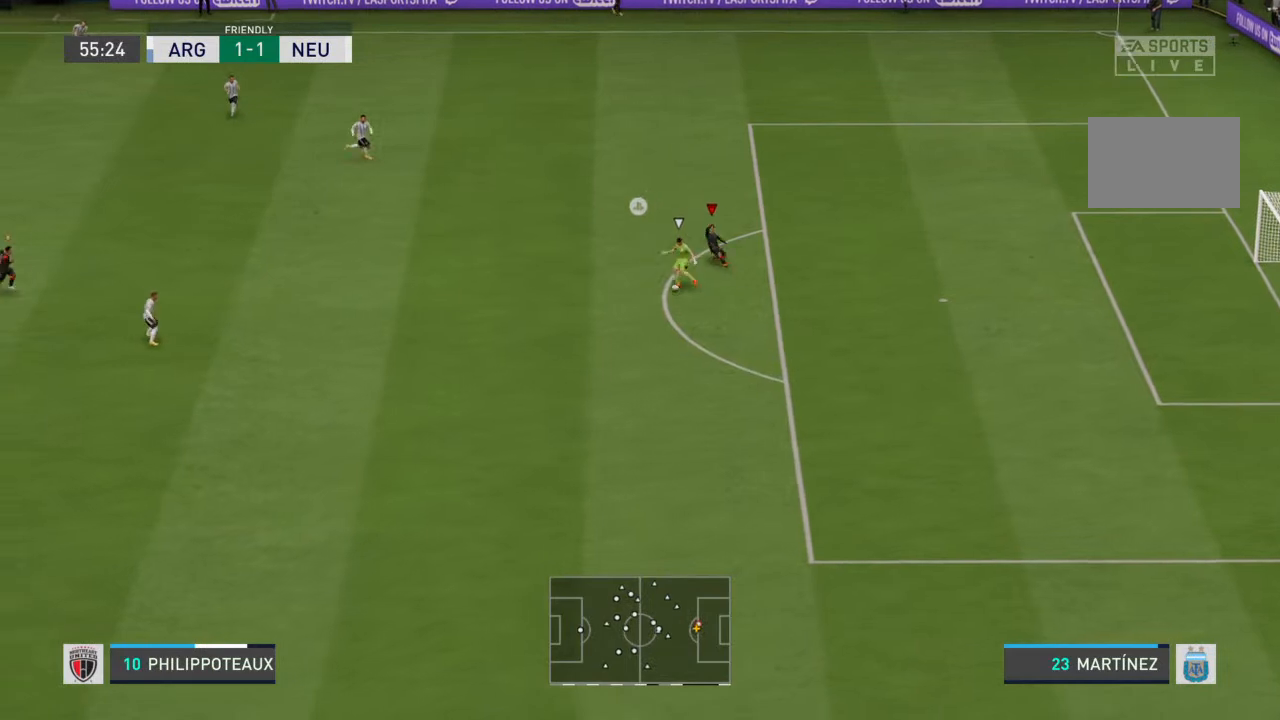
{"buttons": [], "left_stick": "down-left", "right_stick": "center", "events": [[333, "R2", "up"]]}
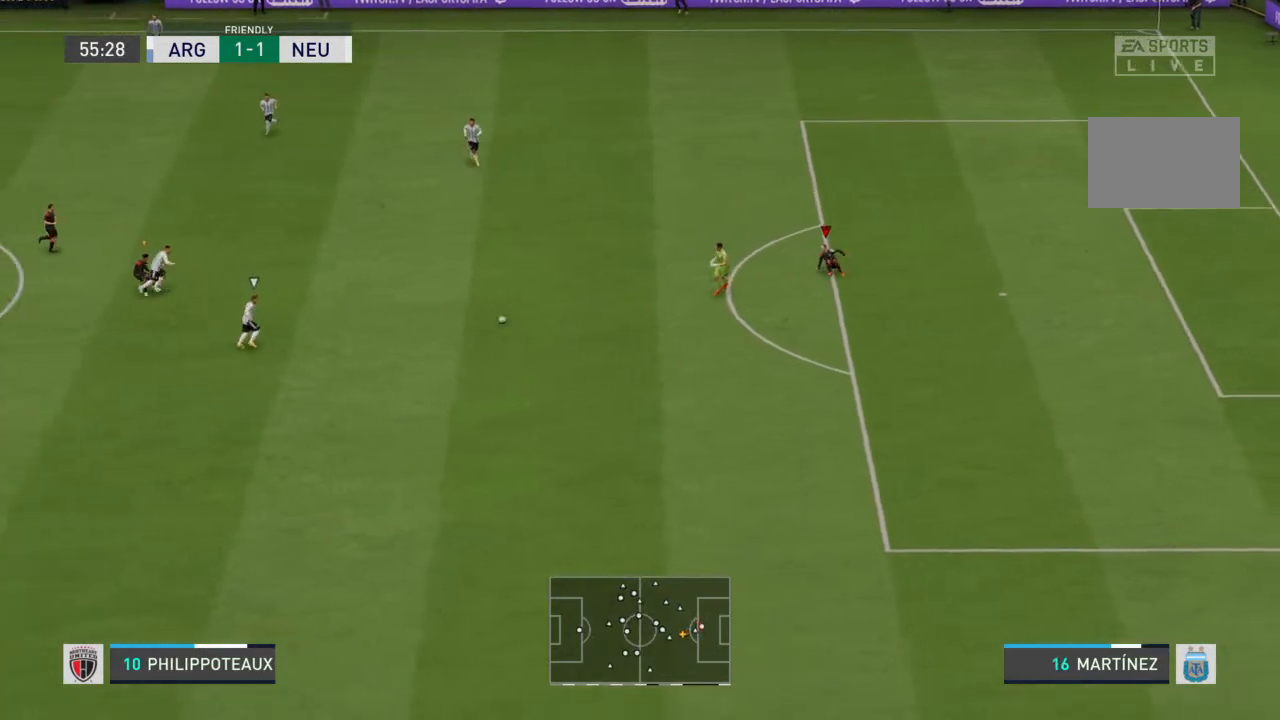
{"buttons": ["R2"], "left_stick": "down-right", "right_stick": "center"}
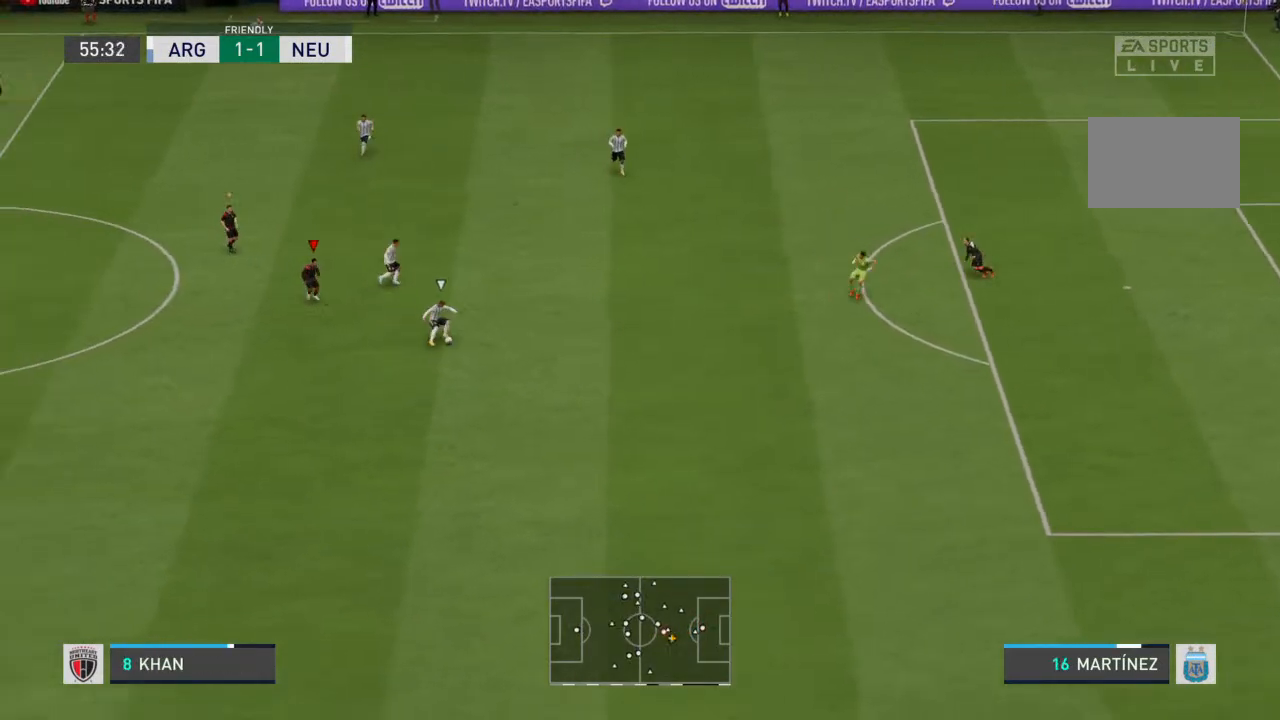
{"buttons": ["R2"], "left_stick": "down", "right_stick": "center", "events": [[467, "left_stick", "down"]]}